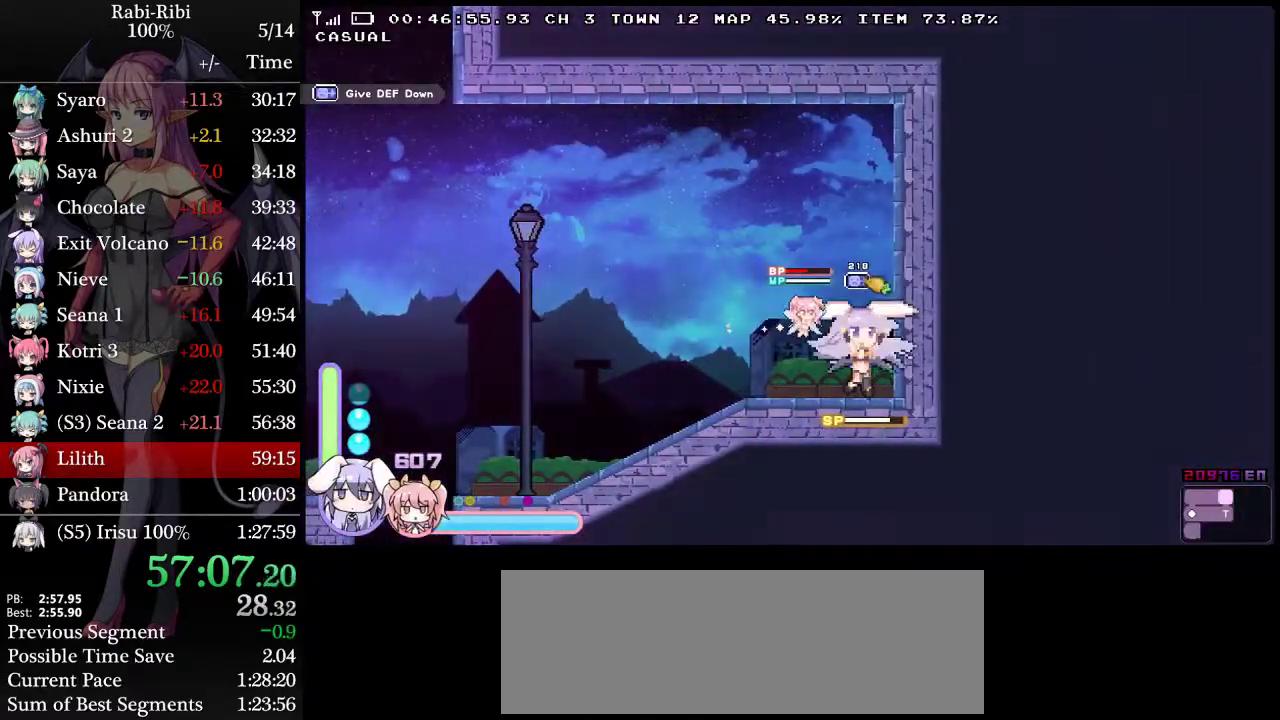
Gameplay with a controller (Xbox layout); each line is a JSON object with the inputs held at the frame after it. "events" lists button and stick changes between this image and that frame as [ms after this image, input, new state], when the widget could be followed in between. Not read: L3 R3.
{"buttons": ["DPAD_RIGHT"], "events": [[50, "DPAD_RIGHT", "down"]]}
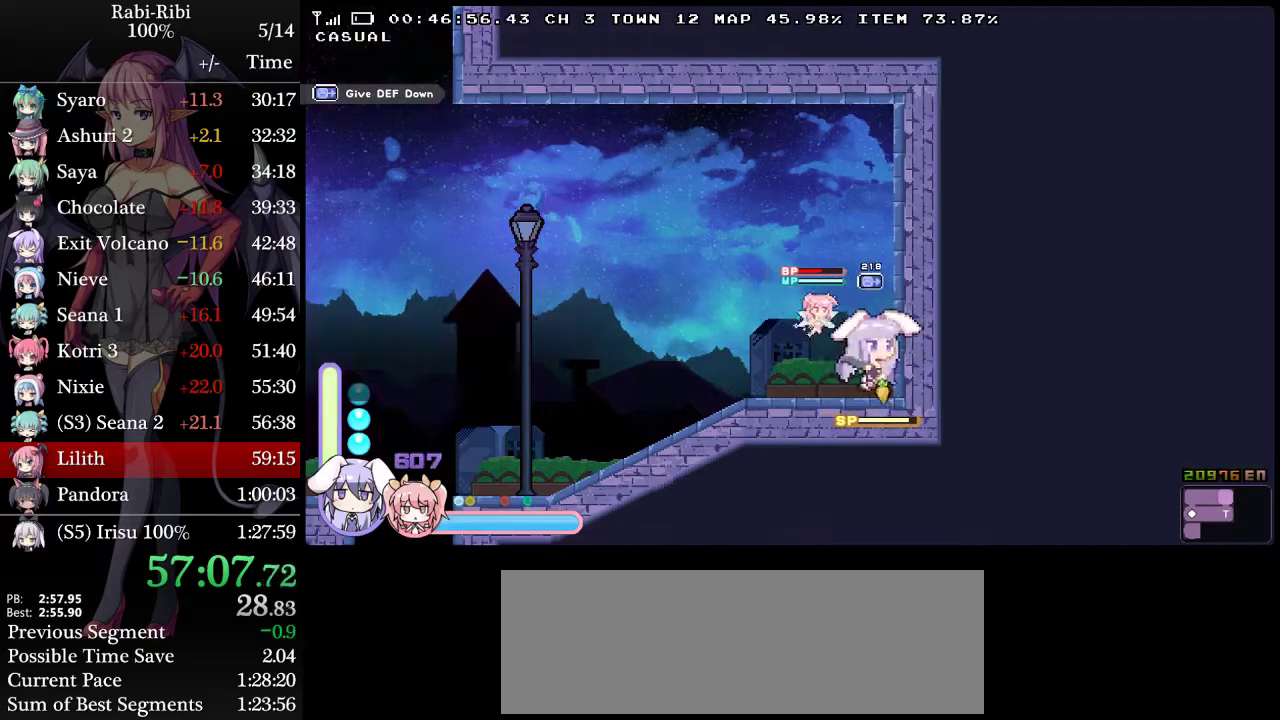
{"buttons": [], "events": [[467, "DPAD_RIGHT", "up"]]}
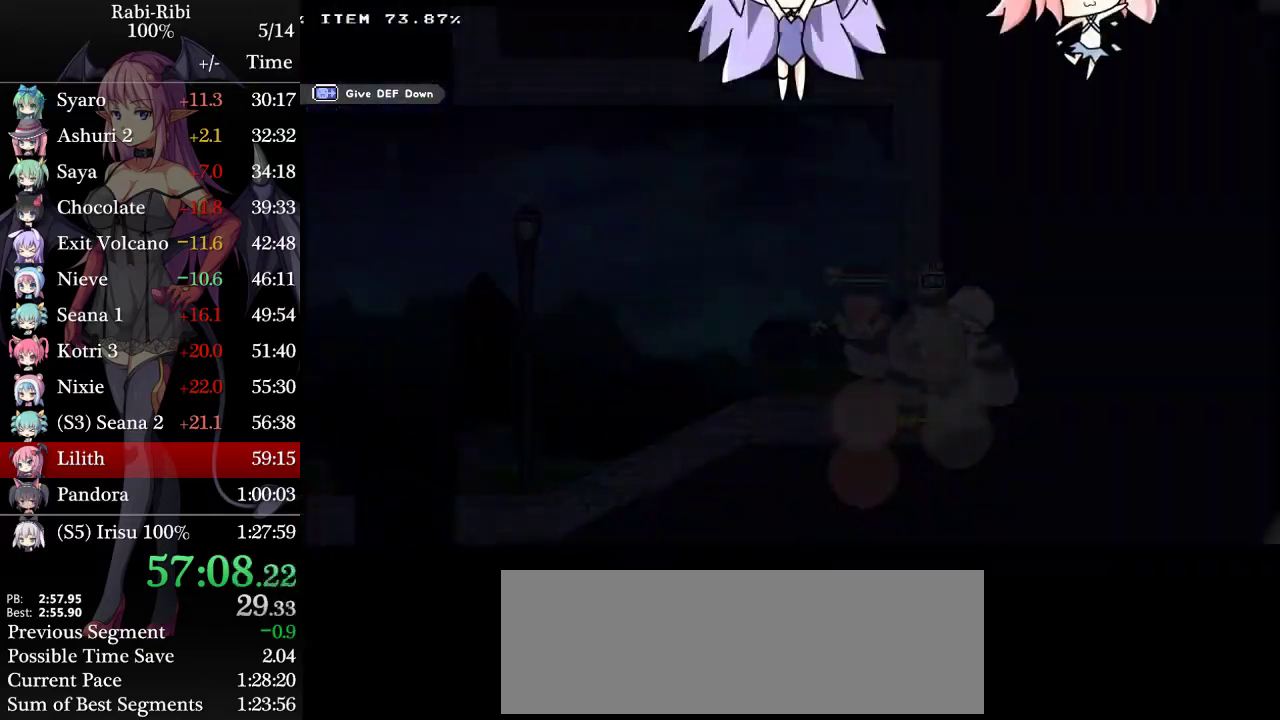
{"buttons": ["DPAD_LEFT"], "events": [[17, "A", "down"], [83, "A", "up"], [133, "DPAD_LEFT", "down"], [200, "A", "down"], [267, "A", "up"], [350, "A", "down"], [483, "A", "up"]]}
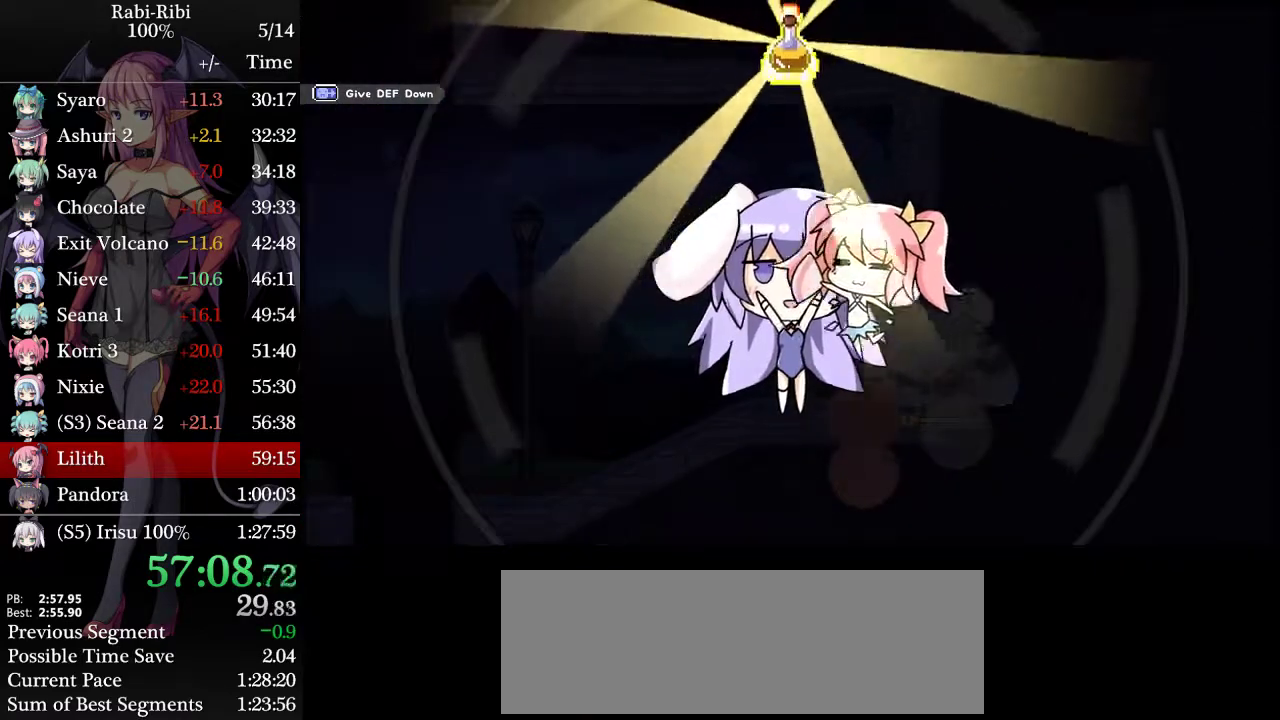
{"buttons": ["A", "DPAD_LEFT"], "events": [[50, "A", "down"], [167, "A", "up"], [250, "A", "down"], [333, "A", "up"], [417, "A", "down"]]}
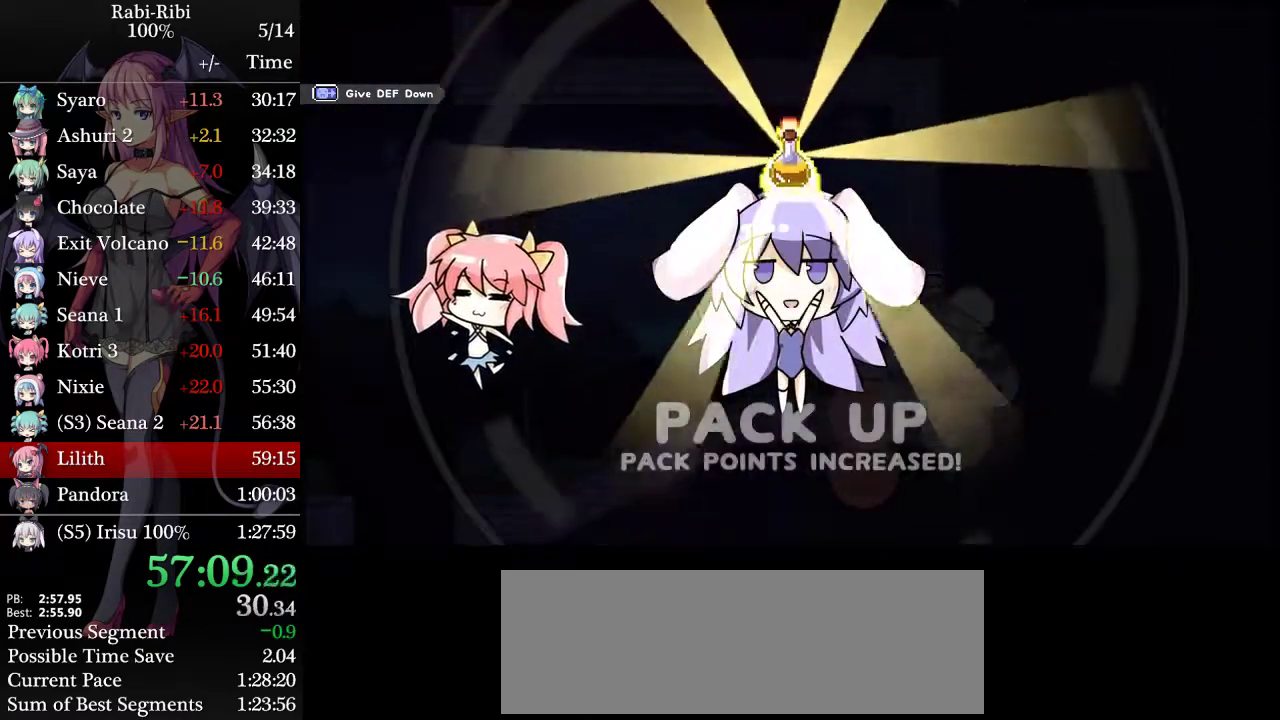
{"buttons": ["DPAD_LEFT"], "events": [[17, "A", "up"], [100, "A", "down"], [417, "A", "up"]]}
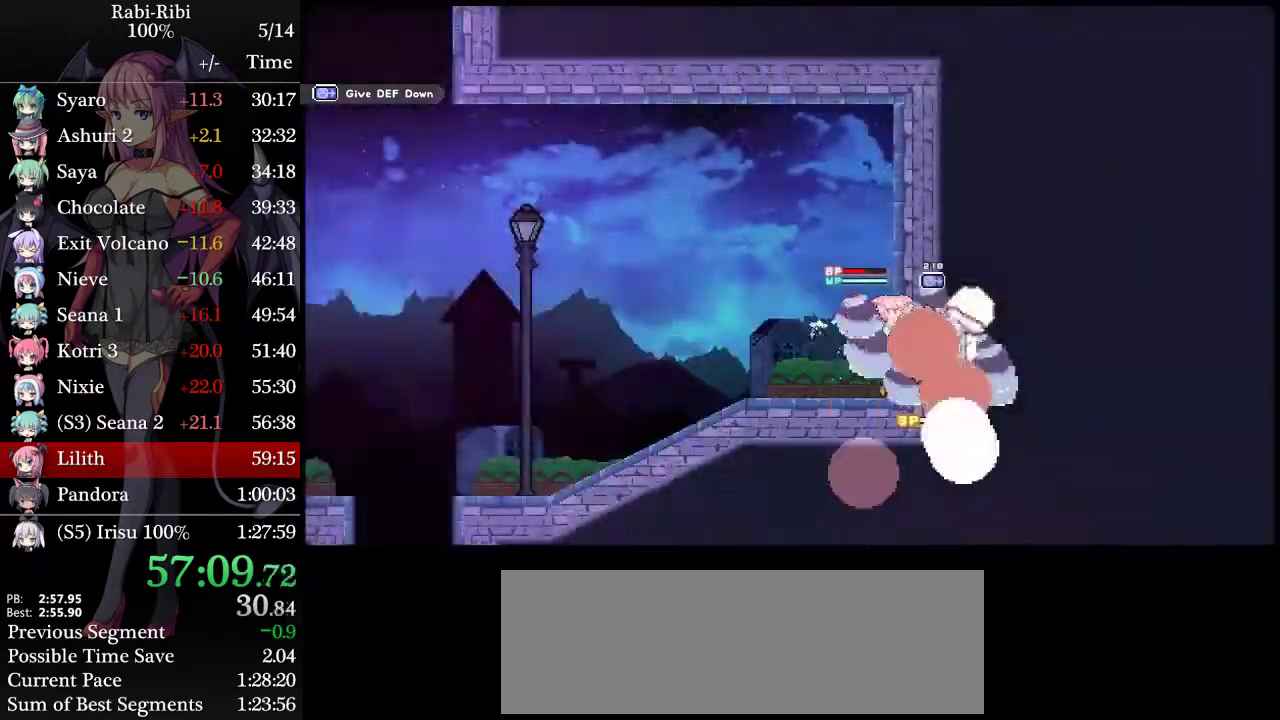
{"buttons": ["DPAD_LEFT"], "events": []}
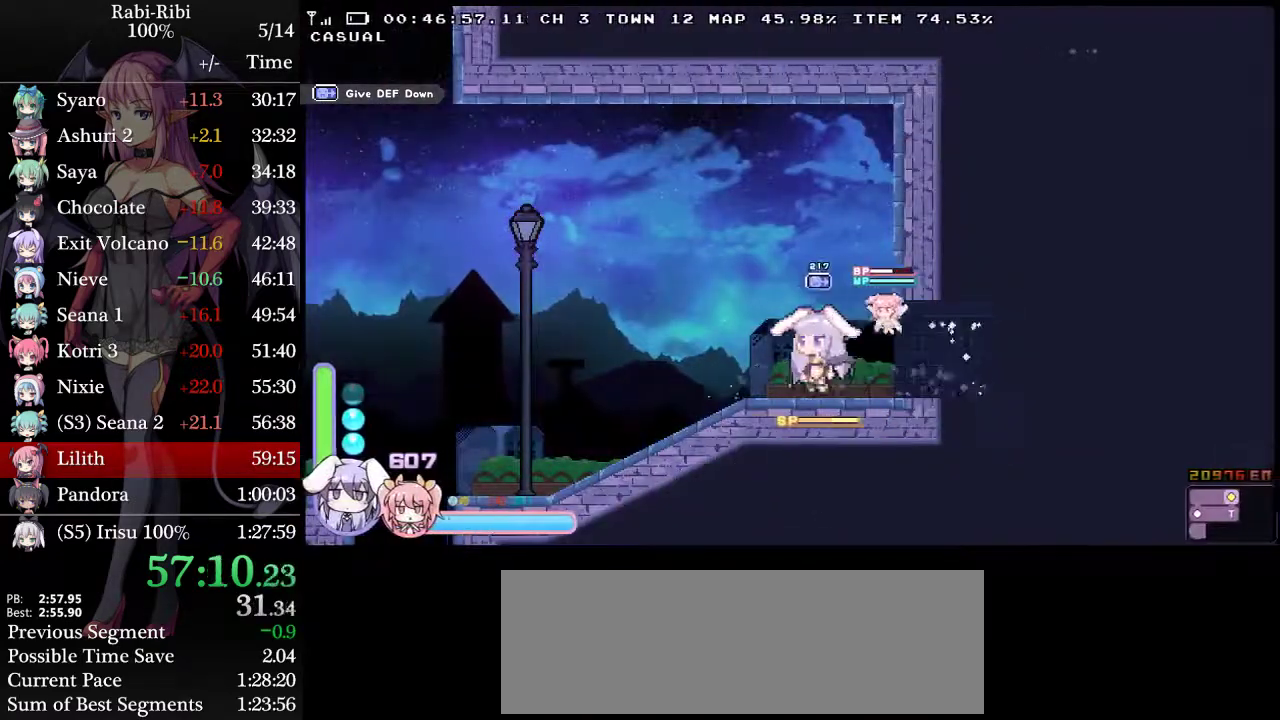
{"buttons": ["A", "DPAD_LEFT"], "events": [[67, "DPAD_DOWN", "down"], [117, "A", "down"], [200, "A", "up"], [217, "DPAD_DOWN", "up"], [267, "A", "down"]]}
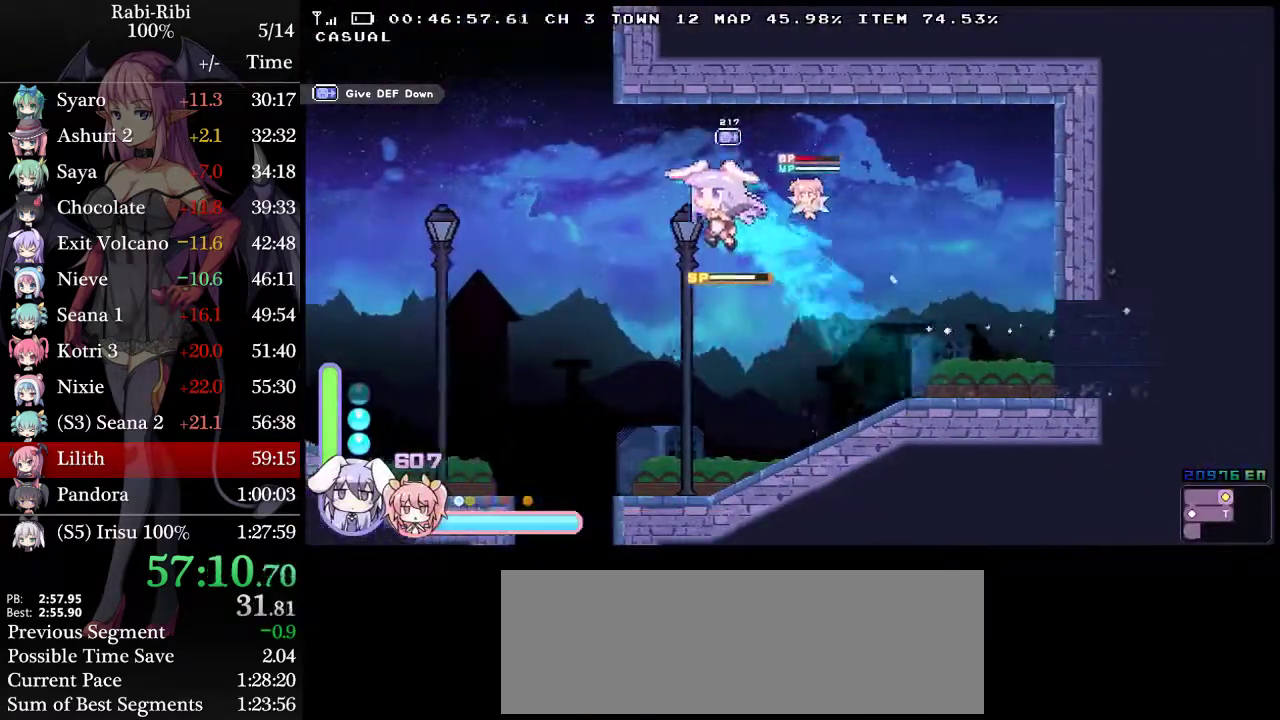
{"buttons": ["A", "DPAD_RIGHT"], "events": [[283, "DPAD_LEFT", "up"], [350, "DPAD_RIGHT", "down"]]}
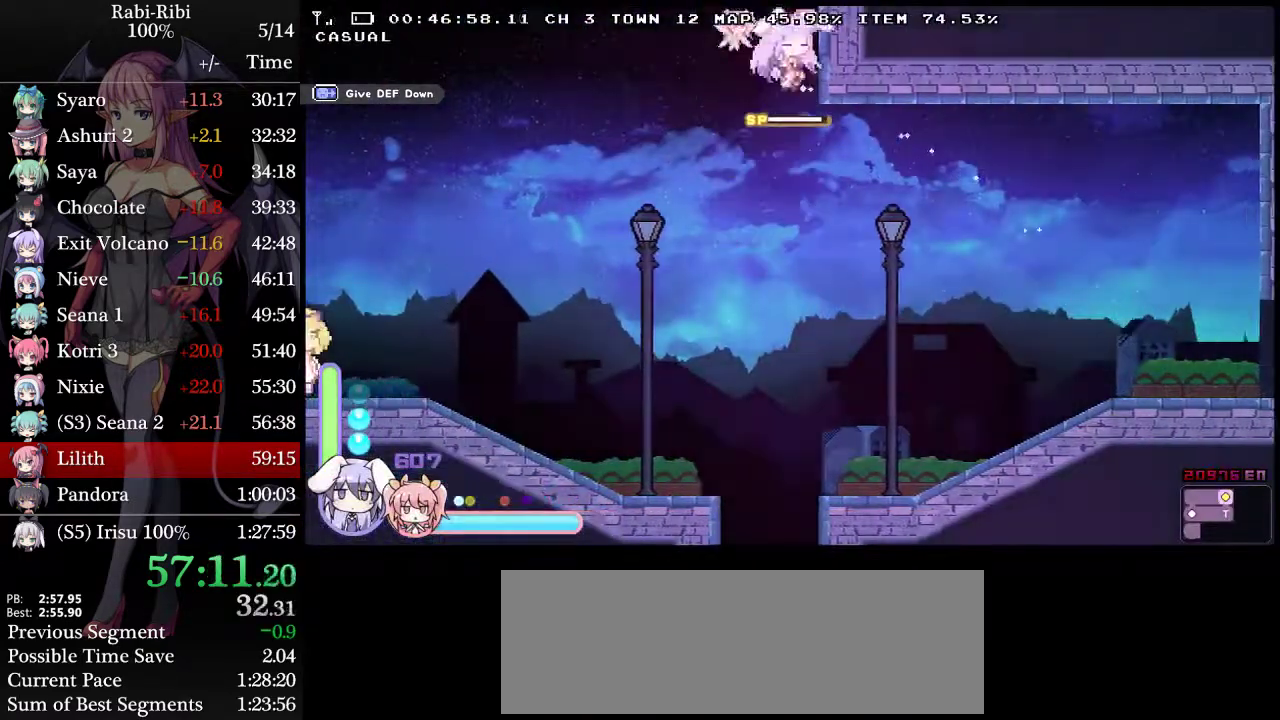
{"buttons": ["A", "DPAD_RIGHT"], "events": [[83, "A", "up"], [100, "DPAD_RIGHT", "up"], [133, "A", "down"], [133, "DPAD_LEFT", "down"], [250, "DPAD_LEFT", "up"], [317, "DPAD_RIGHT", "down"]]}
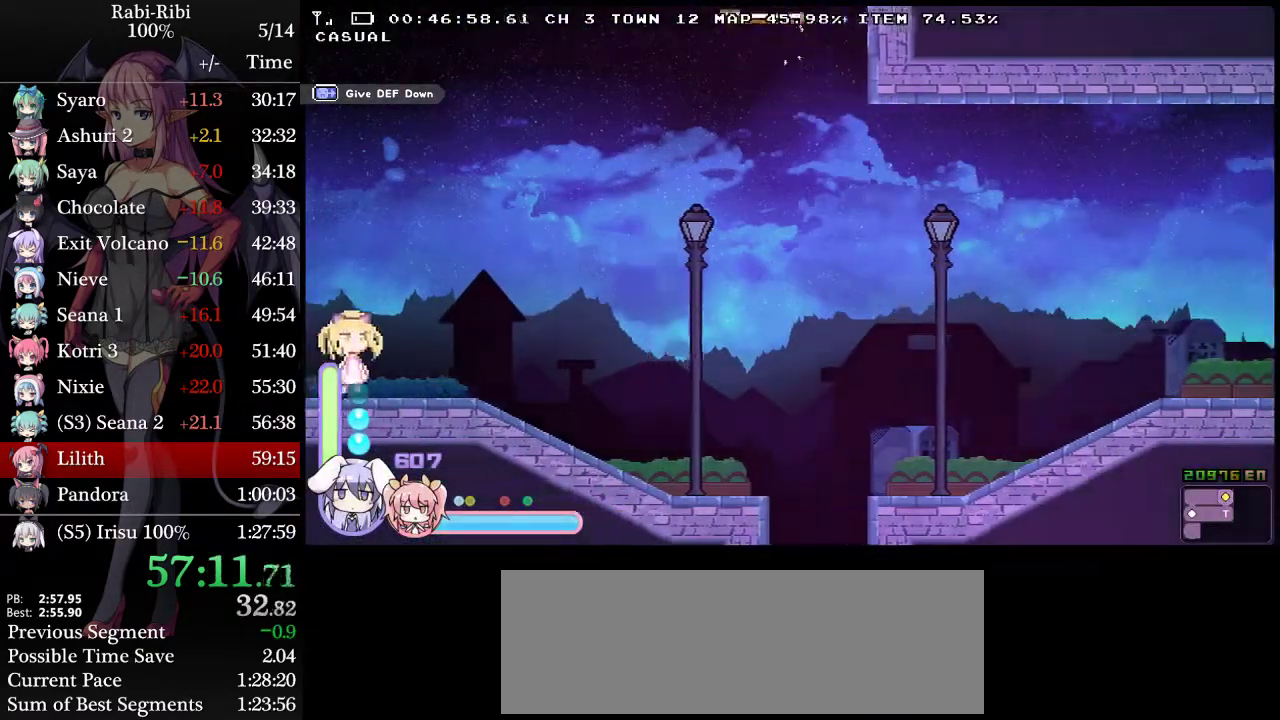
{"buttons": ["DPAD_RIGHT"], "events": [[483, "A", "up"]]}
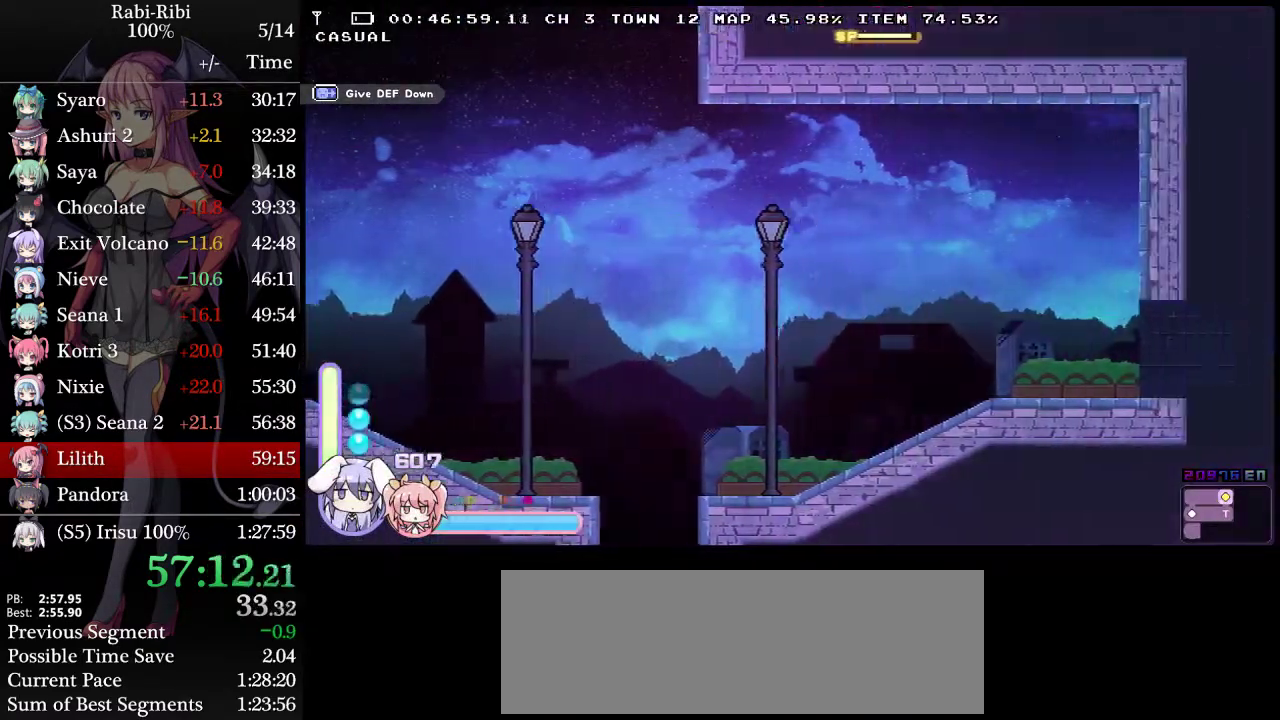
{"buttons": ["A", "DPAD_RIGHT"], "events": [[250, "A", "down"]]}
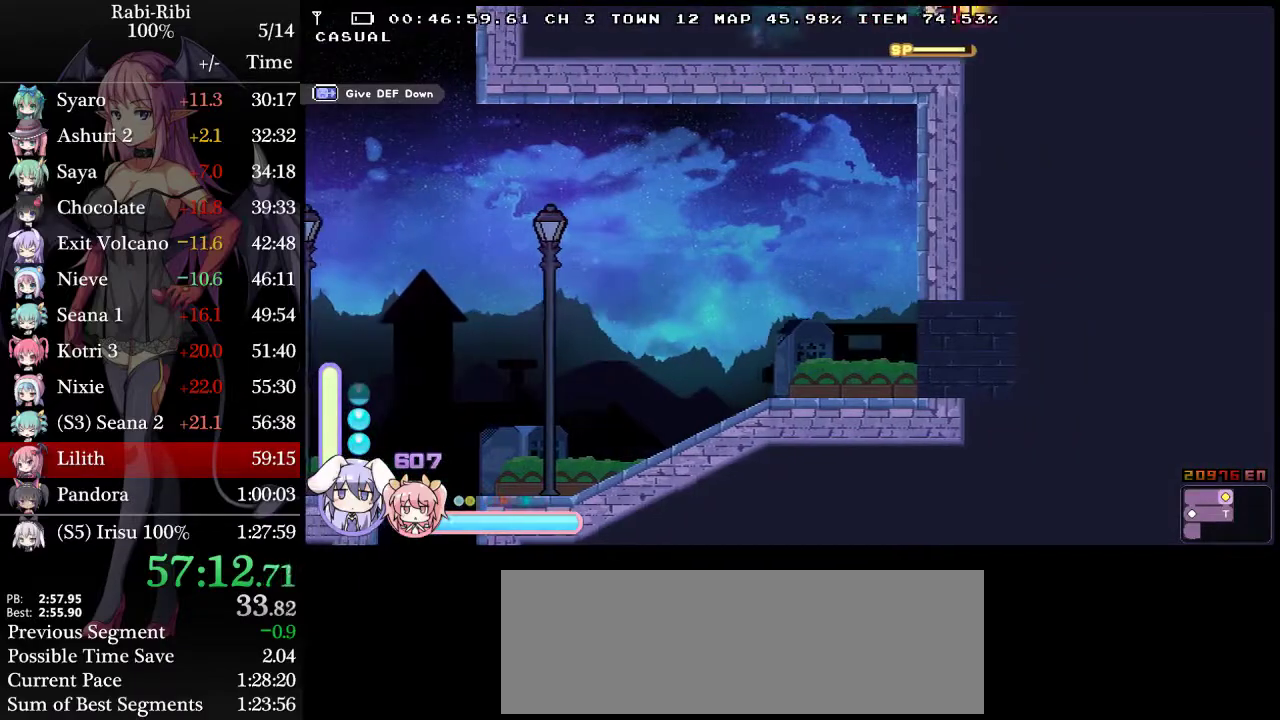
{"buttons": ["DPAD_RIGHT"], "events": [[117, "A", "up"], [150, "DPAD_DOWN", "down"], [183, "A", "down"], [300, "DPAD_DOWN", "up"], [350, "A", "up"]]}
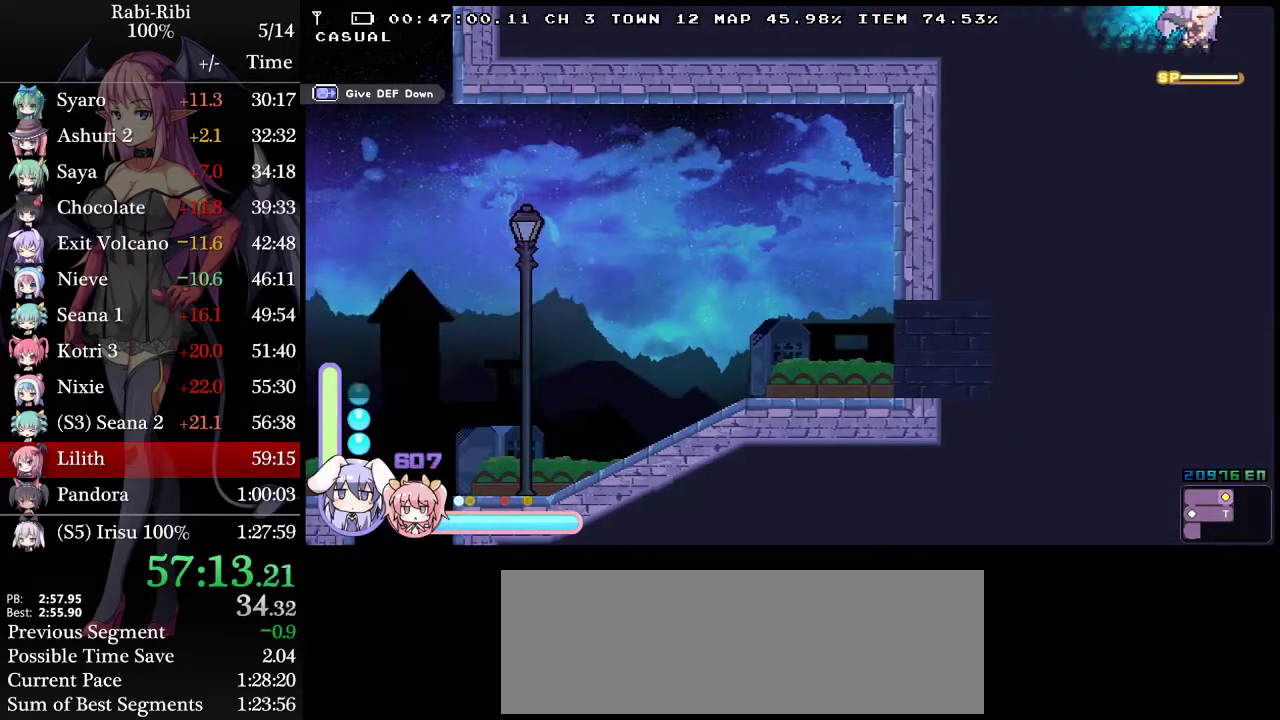
{"buttons": ["A", "DPAD_DOWN", "DPAD_RIGHT"], "events": [[450, "DPAD_DOWN", "down"], [500, "A", "down"]]}
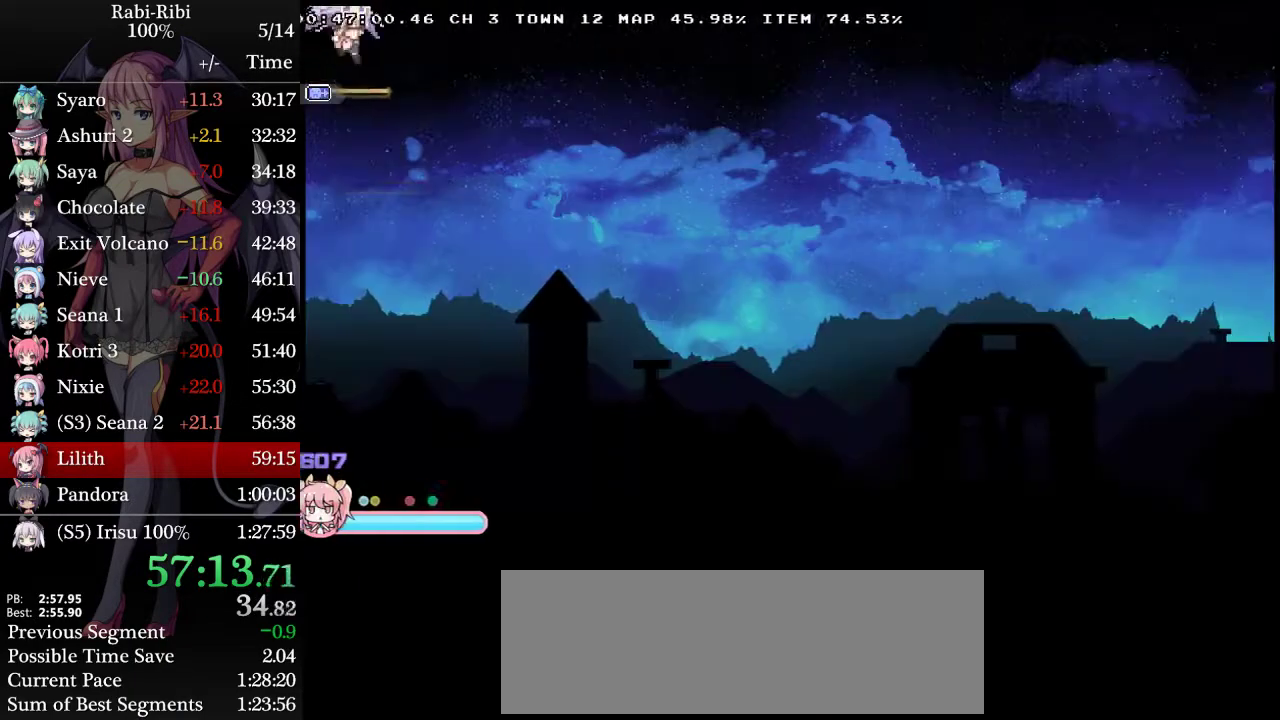
{"buttons": ["A", "DPAD_RIGHT"], "events": [[133, "DPAD_DOWN", "up"]]}
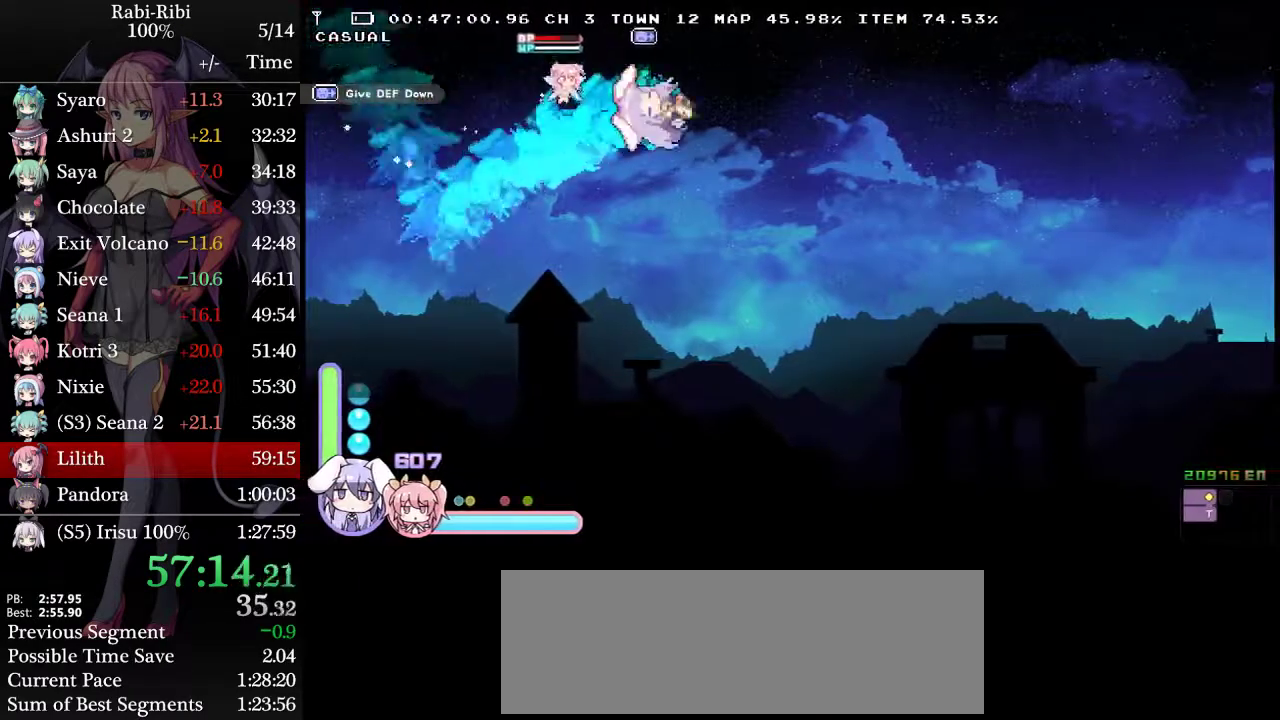
{"buttons": ["DPAD_RIGHT"], "events": [[100, "A", "up"], [117, "DPAD_DOWN", "down"], [150, "A", "down"], [250, "DPAD_DOWN", "up"], [367, "A", "up"]]}
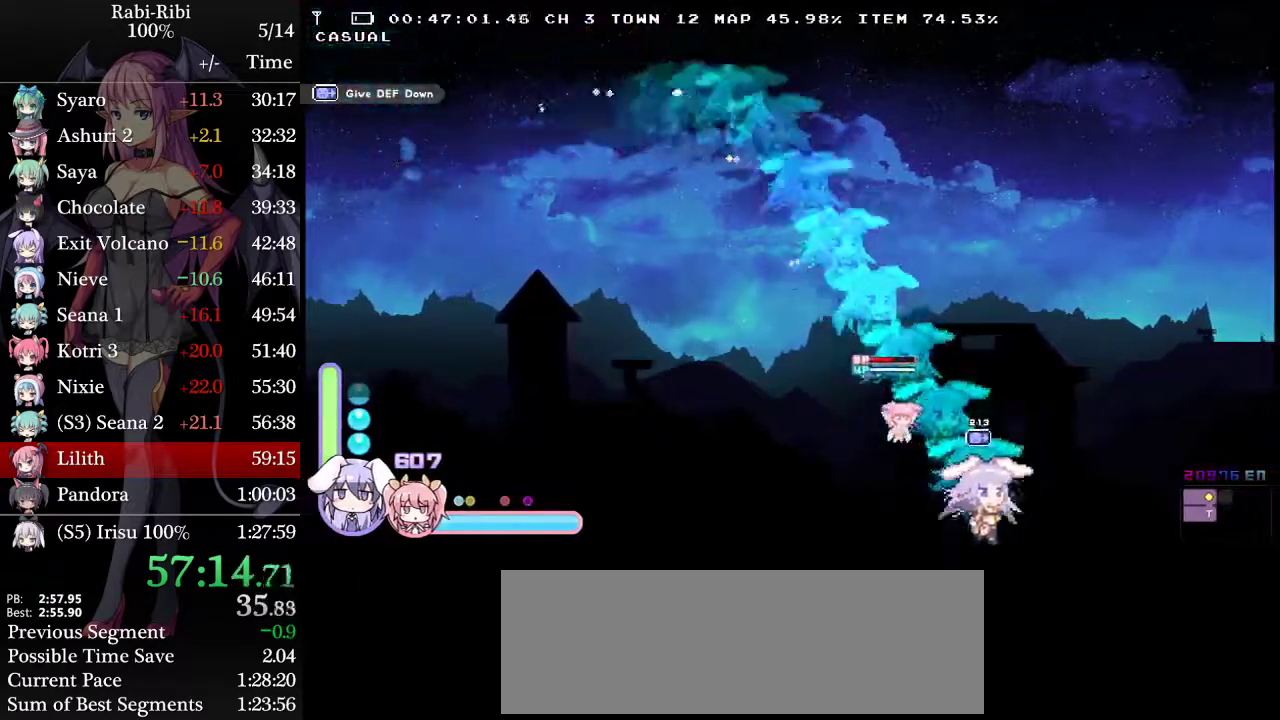
{"buttons": ["DPAD_RIGHT"], "events": []}
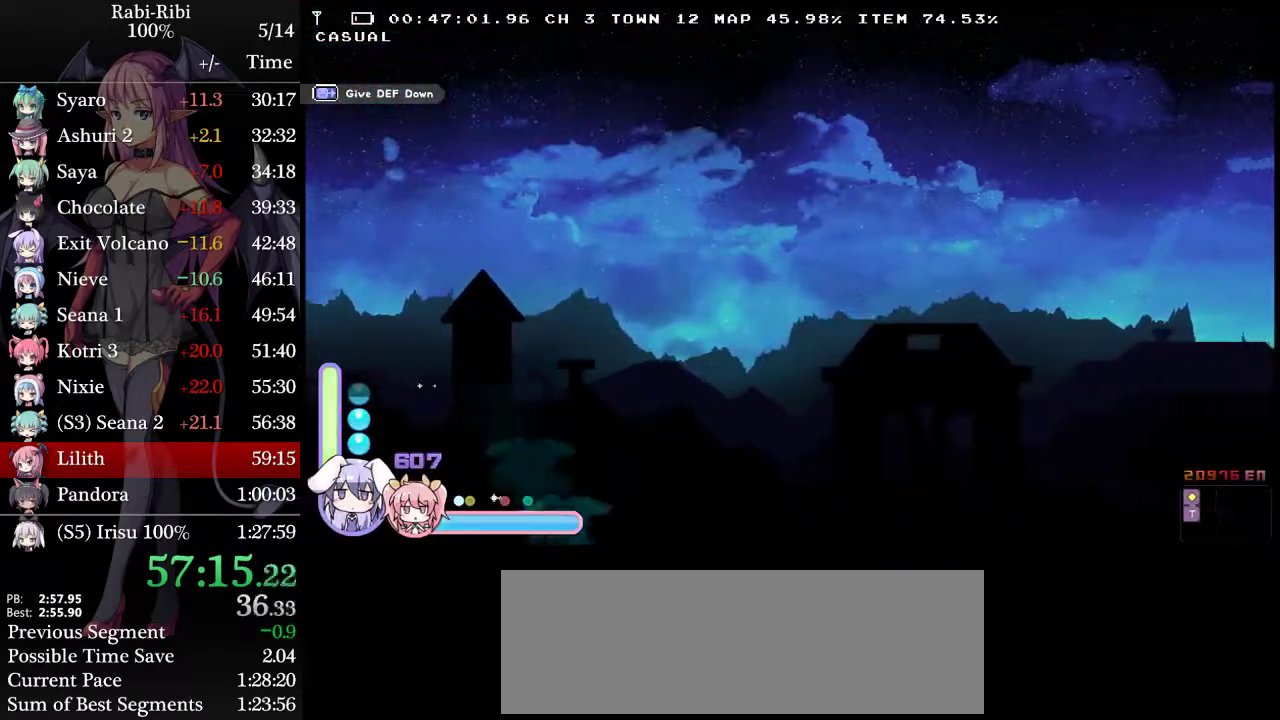
{"buttons": ["DPAD_RIGHT"], "events": []}
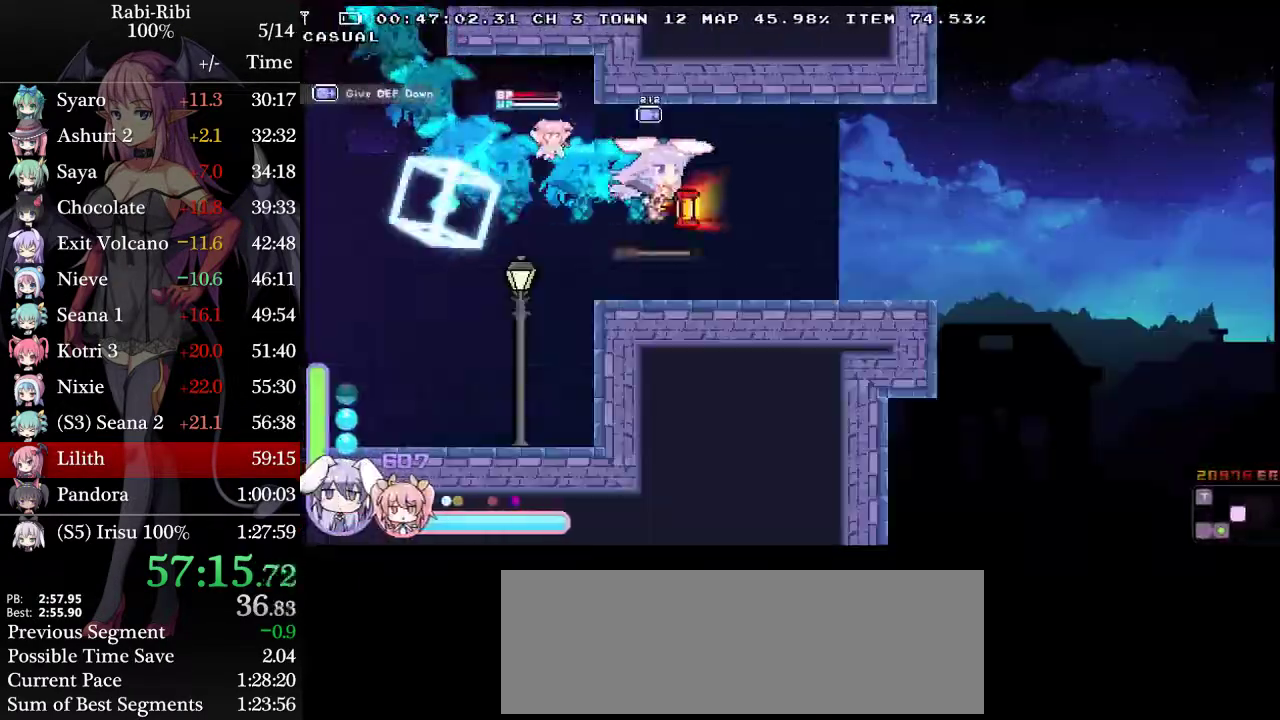
{"buttons": ["DPAD_RIGHT"], "events": []}
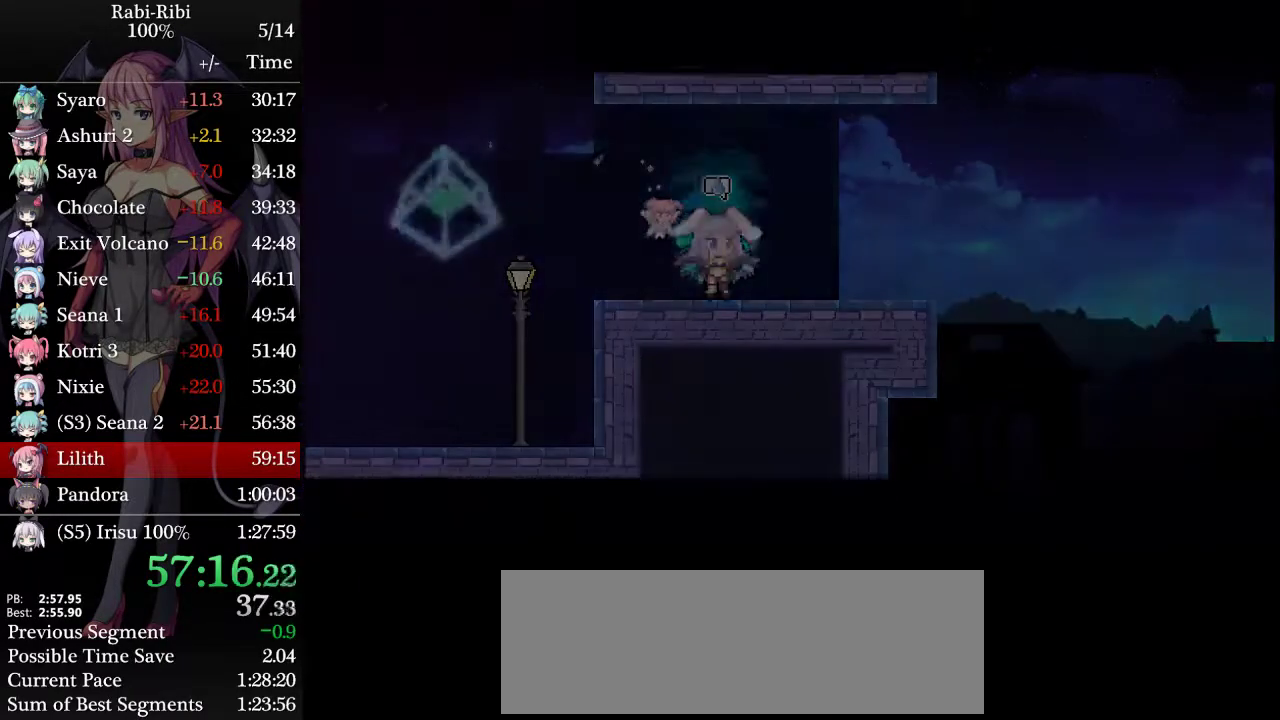
{"buttons": [], "events": [[167, "DPAD_RIGHT", "up"]]}
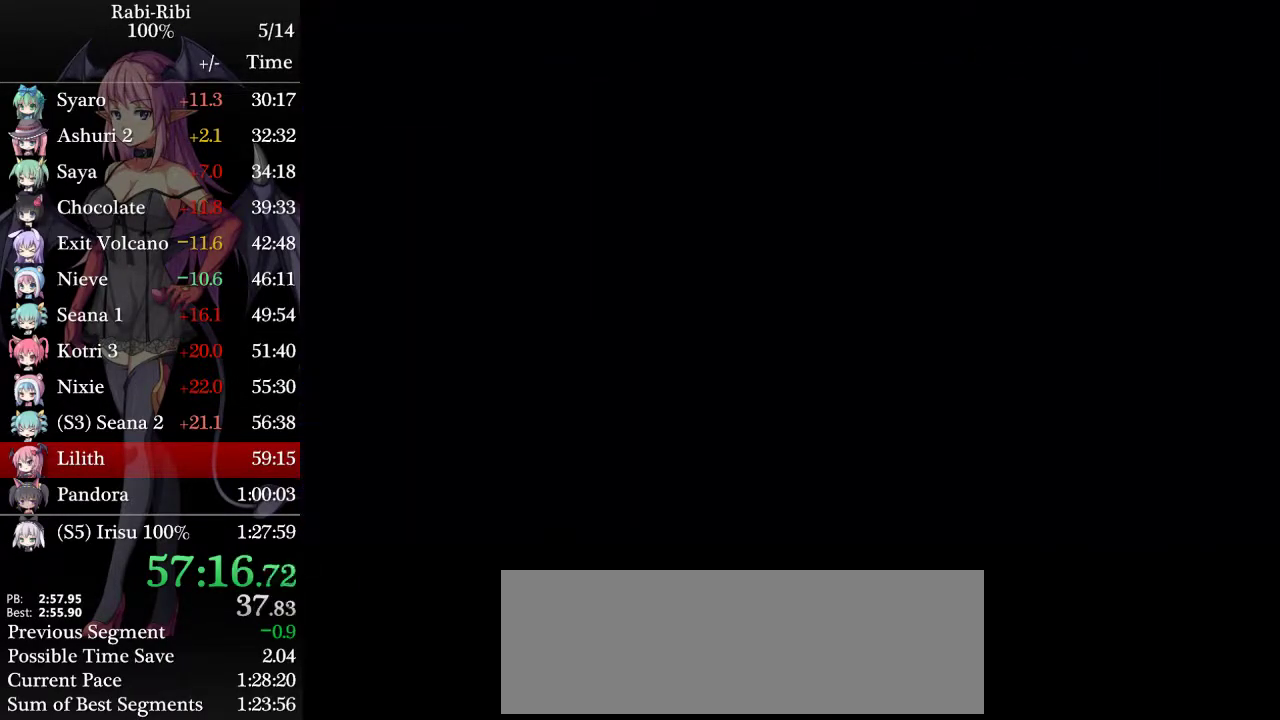
{"buttons": [], "events": []}
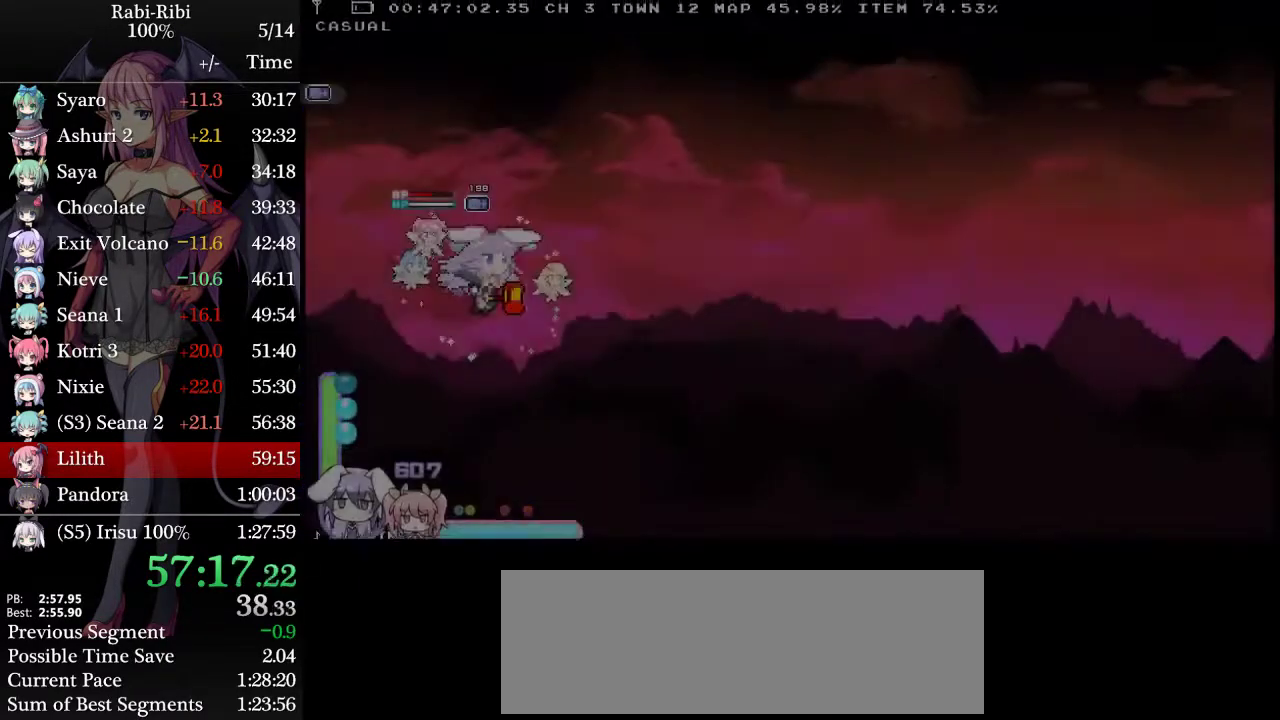
{"buttons": ["L2"], "events": [[400, "L2", "down"]]}
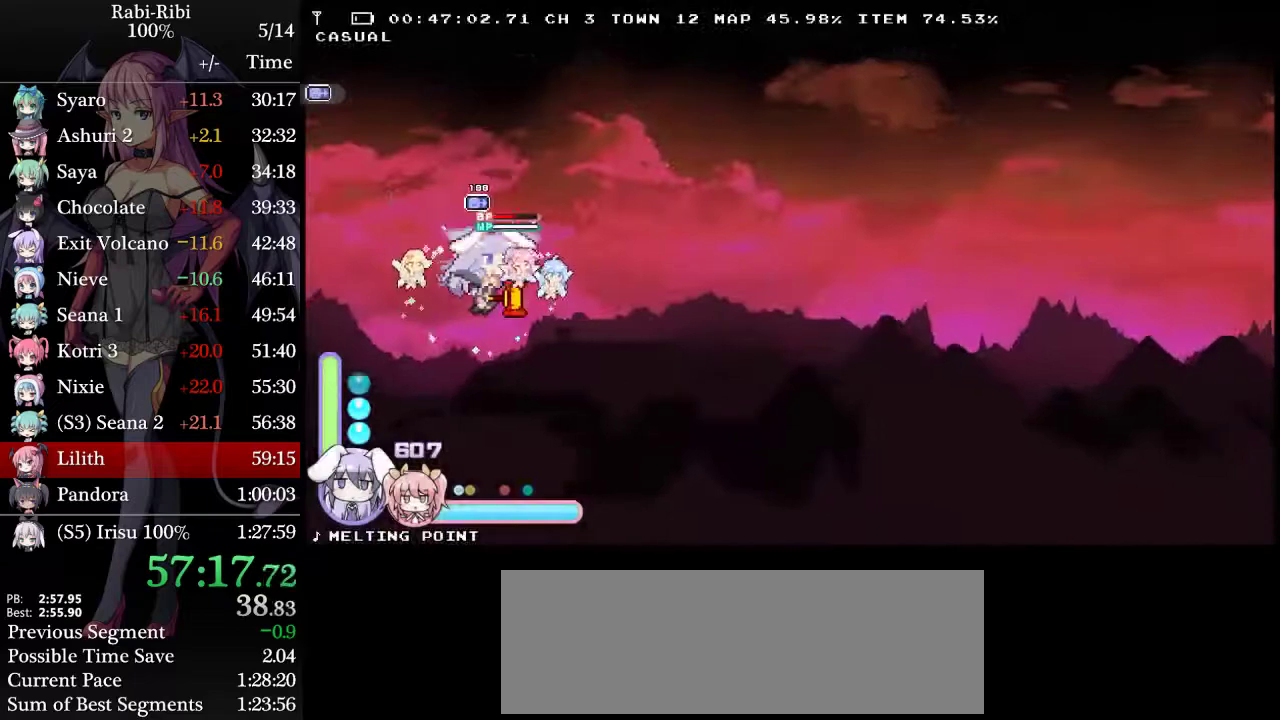
{"buttons": ["L2"], "events": [[183, "R1", "down"], [283, "R1", "up"]]}
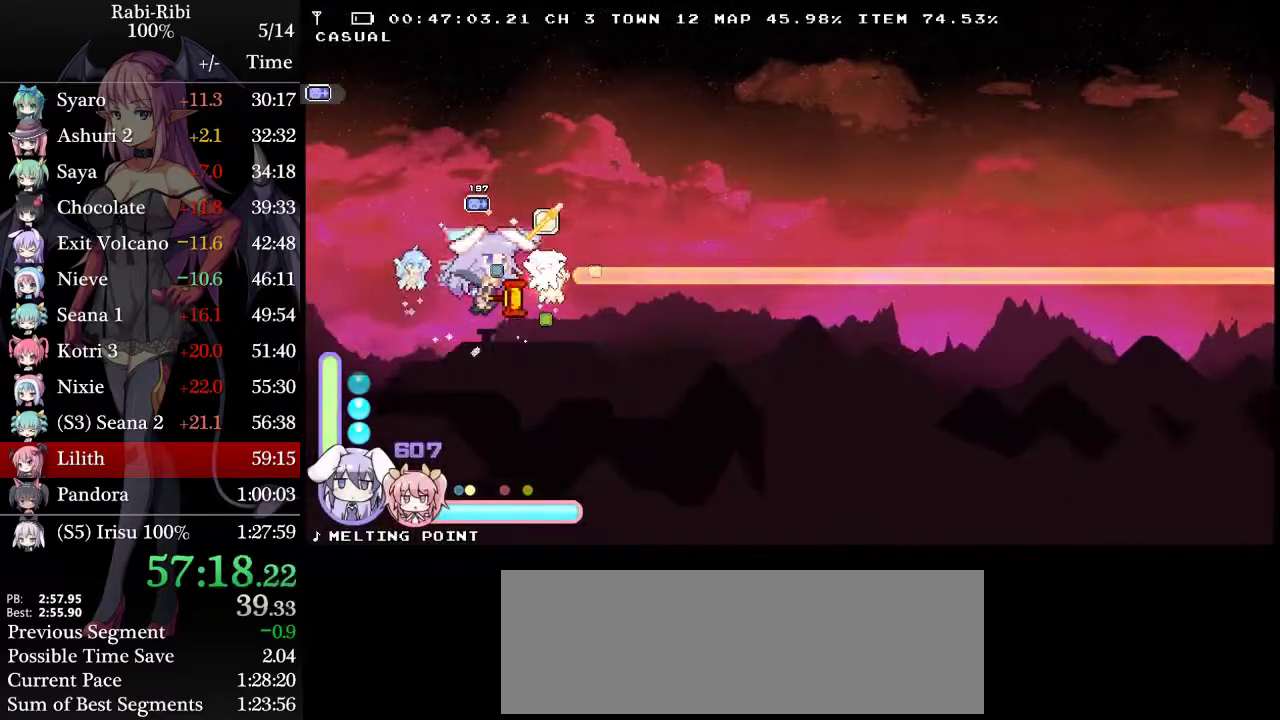
{"buttons": ["L2"], "events": []}
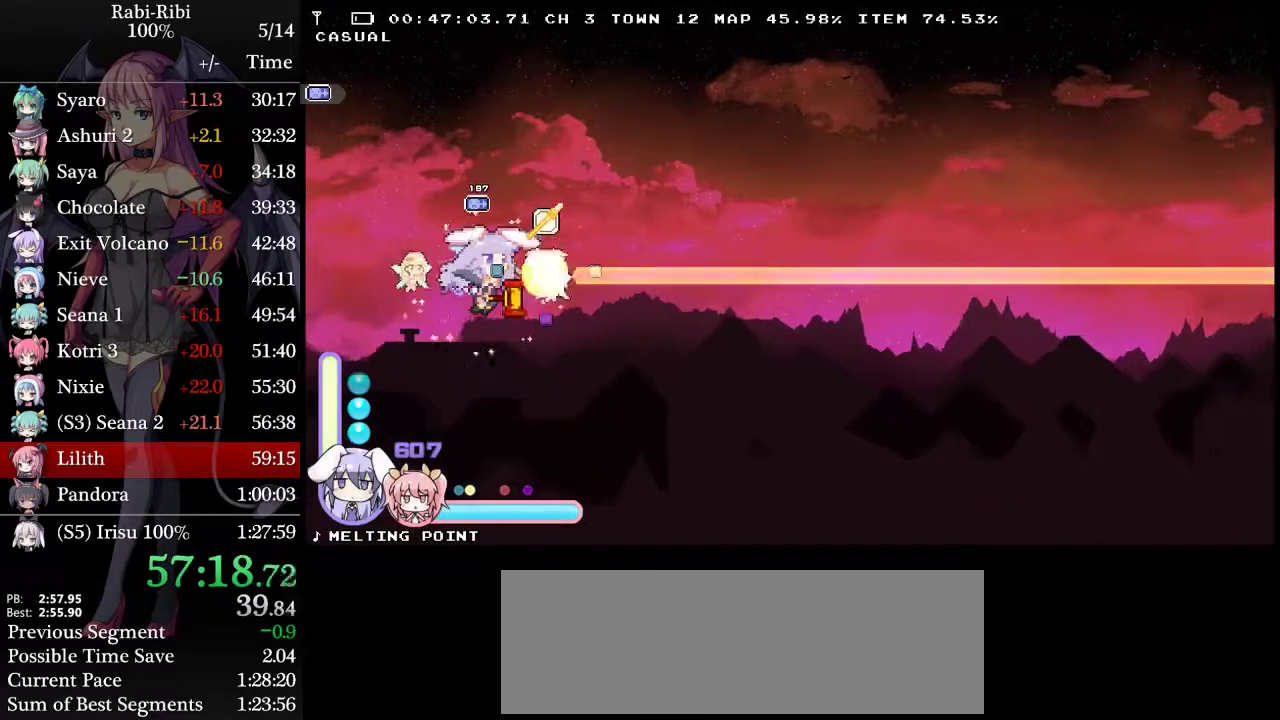
{"buttons": ["L2"], "events": []}
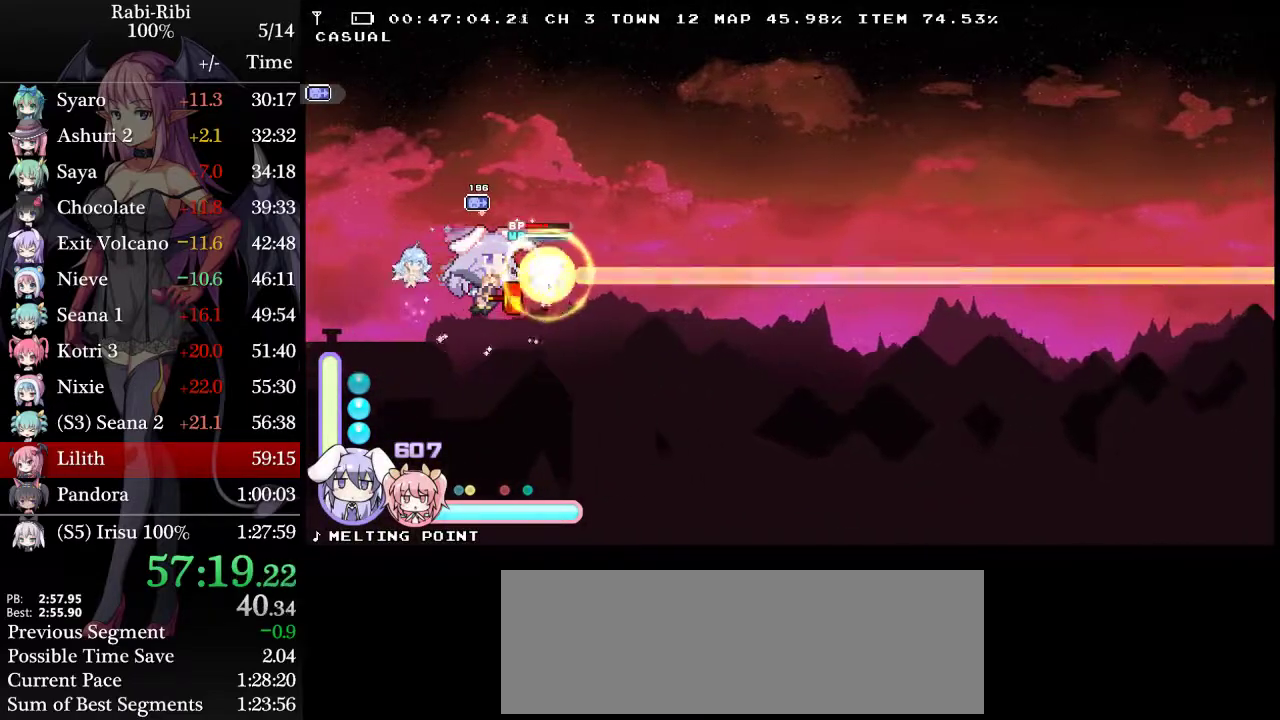
{"buttons": ["L2"], "events": []}
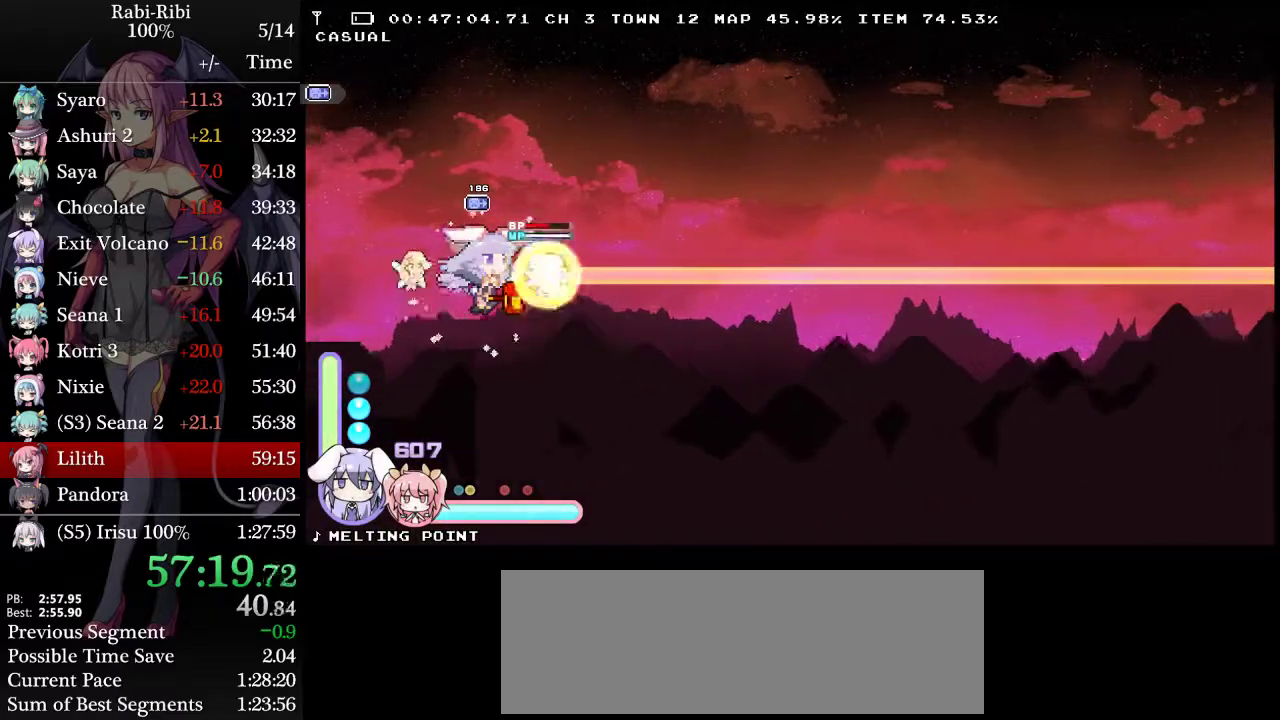
{"buttons": ["L2"], "events": []}
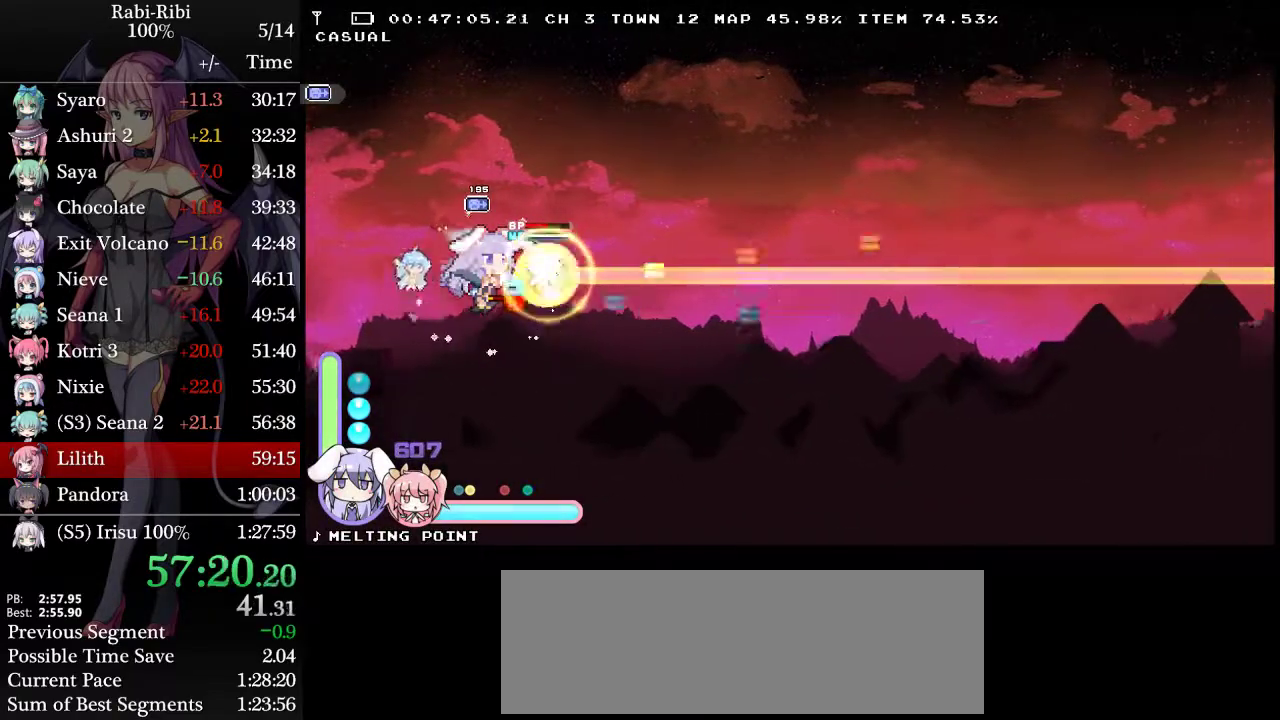
{"buttons": ["L2"], "events": []}
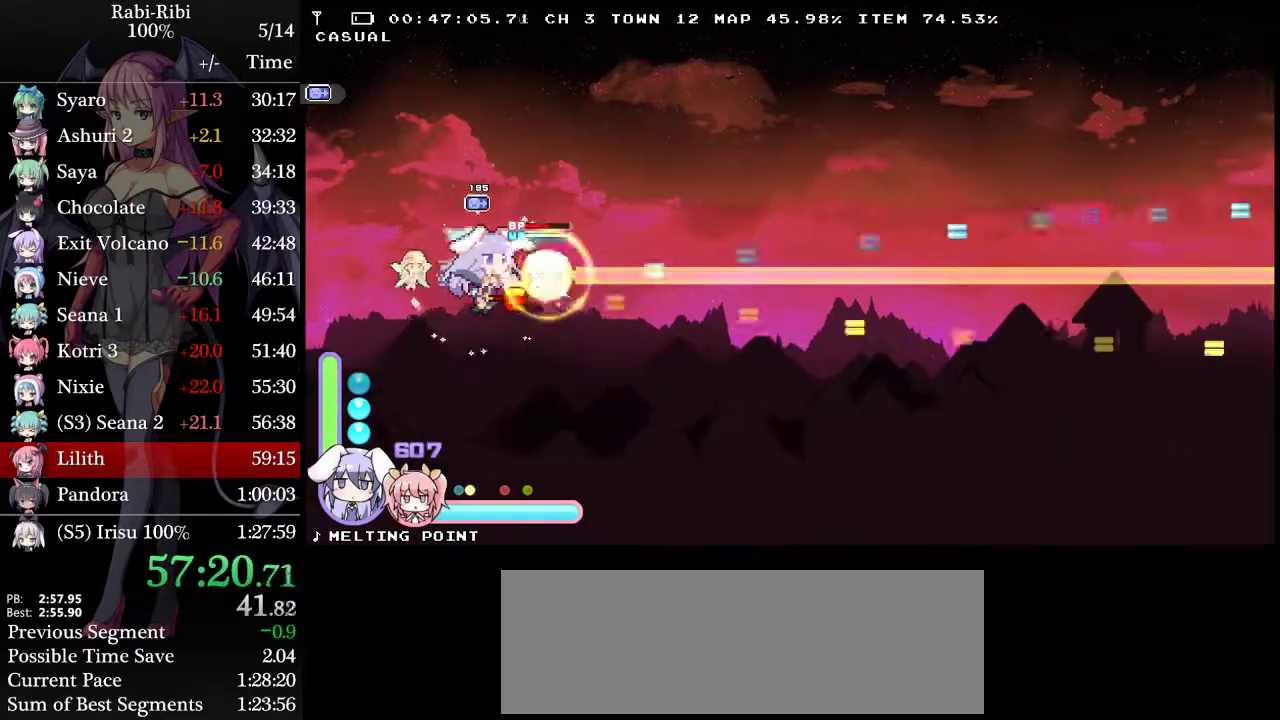
{"buttons": ["L2"], "events": []}
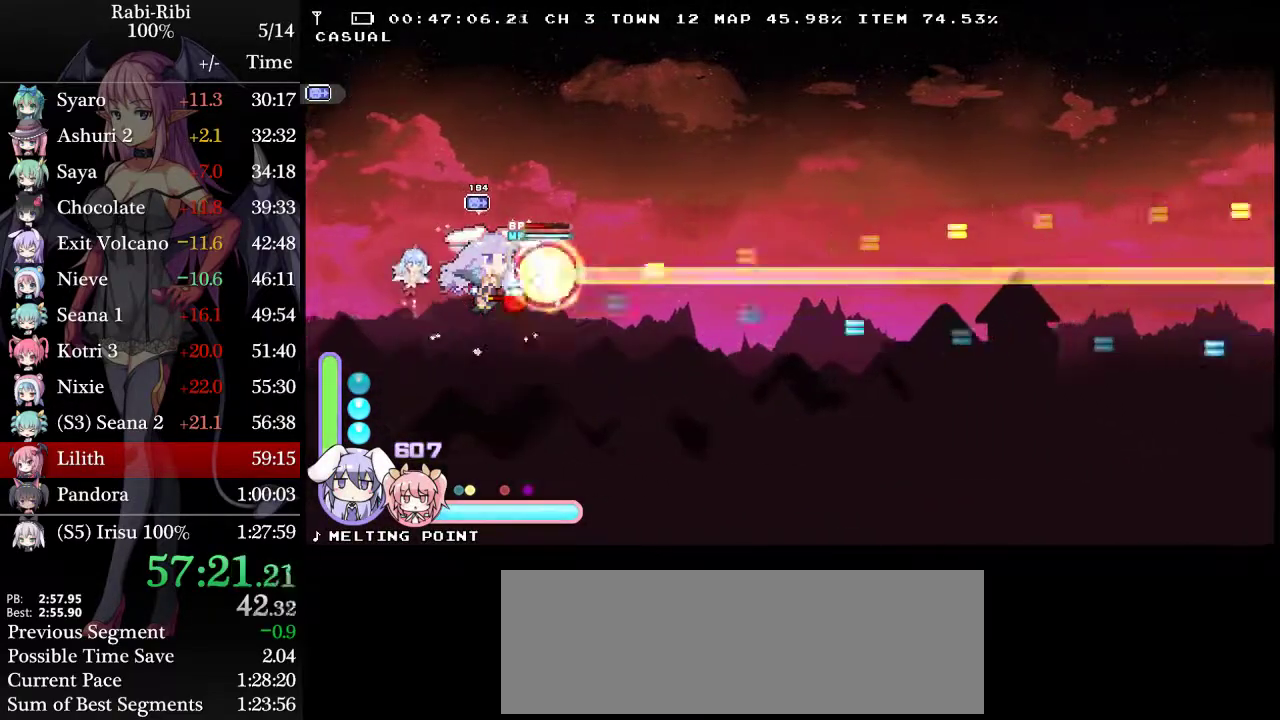
{"buttons": ["L2"], "events": []}
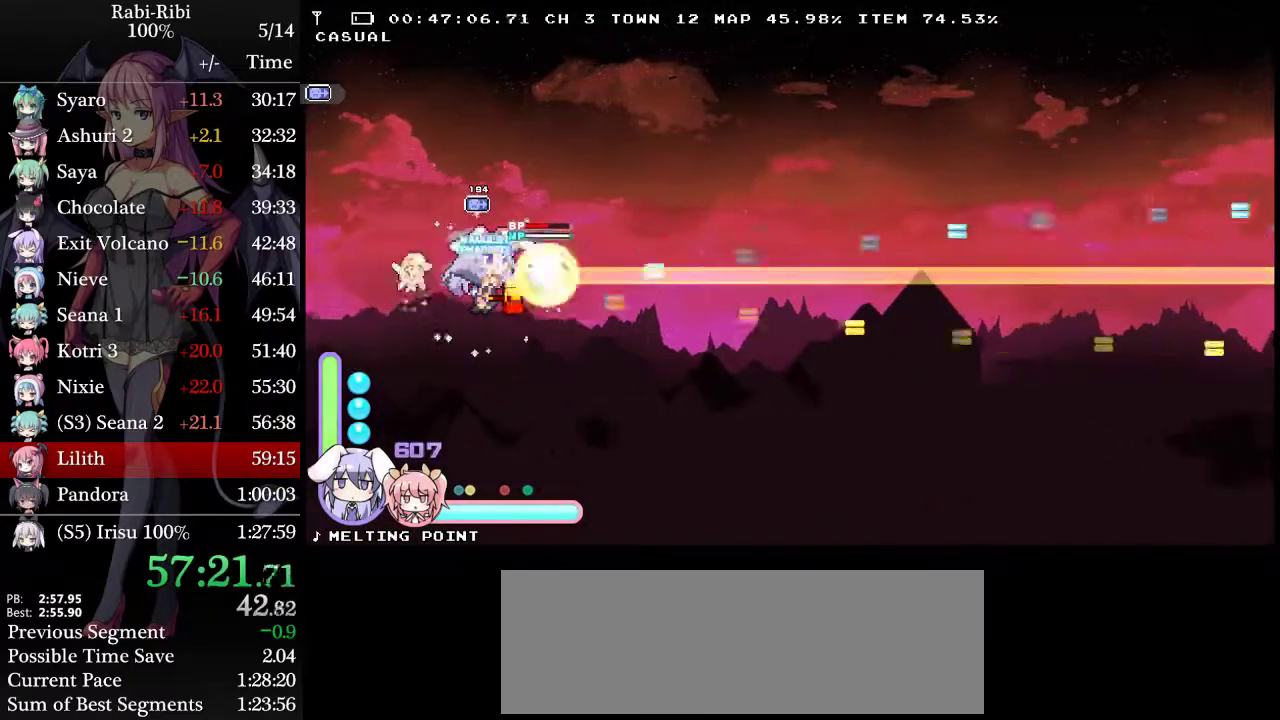
{"buttons": ["L2"], "events": []}
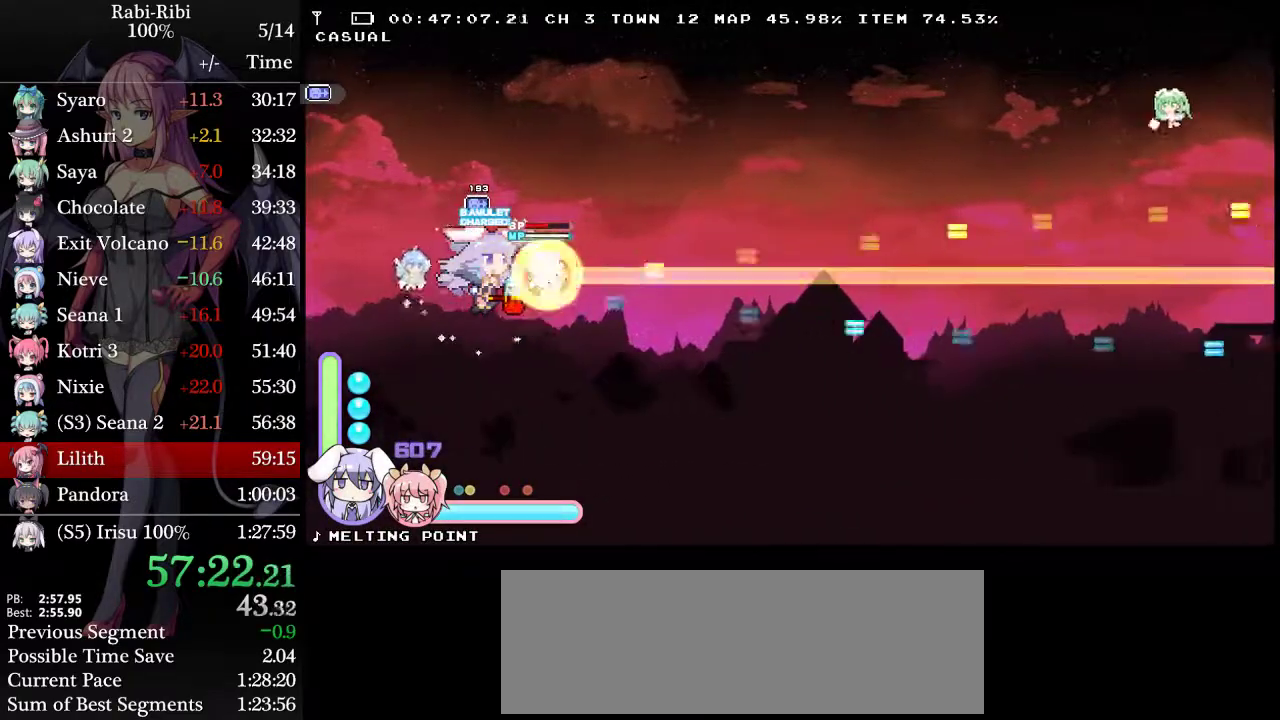
{"buttons": ["L2"], "events": []}